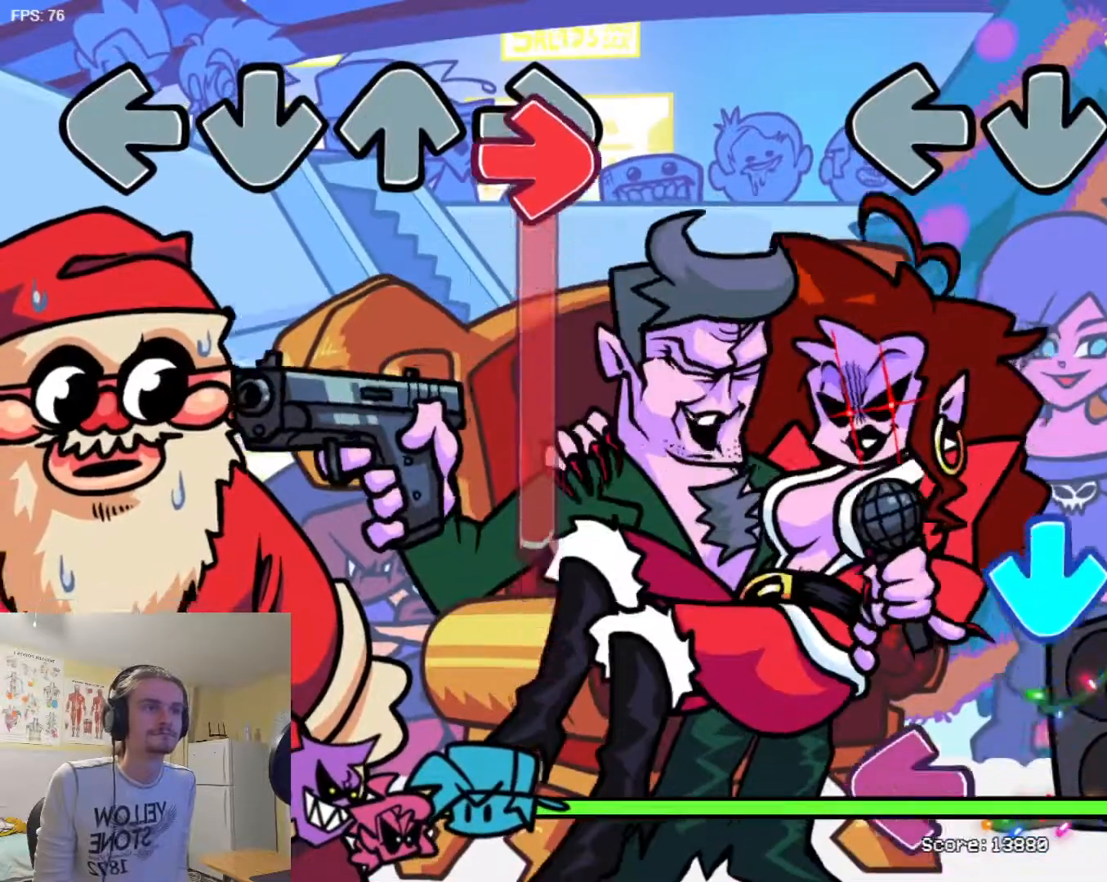
Gameplay with a controller (arcade stick); each line is a JSON object with the inputs held at the frame after it. "events" lists button and stick changes between this image and that frame as [ms after this image, input, new state], when the widget could be followed in between. Not read: L3 R3.
{"buttons": ["TRIANGLE"], "events": [[50, "DPAD_DOWN", "up"], [234, "L1", "down"], [384, "L1", "up"], [417, "TRIANGLE", "down"]]}
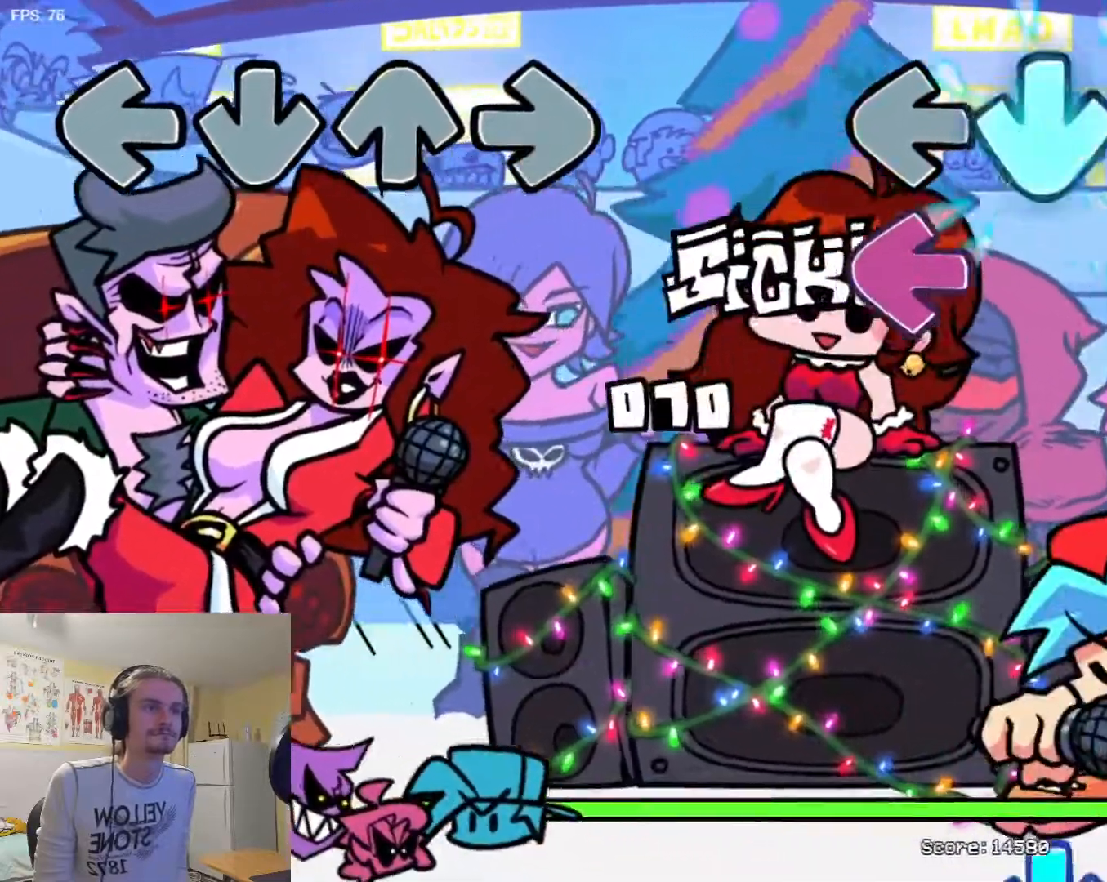
{"buttons": ["L1"], "events": [[50, "TRIANGLE", "up"], [116, "SQUARE", "down"], [200, "L1", "down"], [217, "SQUARE", "up"], [300, "R1", "down"], [350, "L1", "up"], [450, "R1", "up"], [467, "L1", "down"]]}
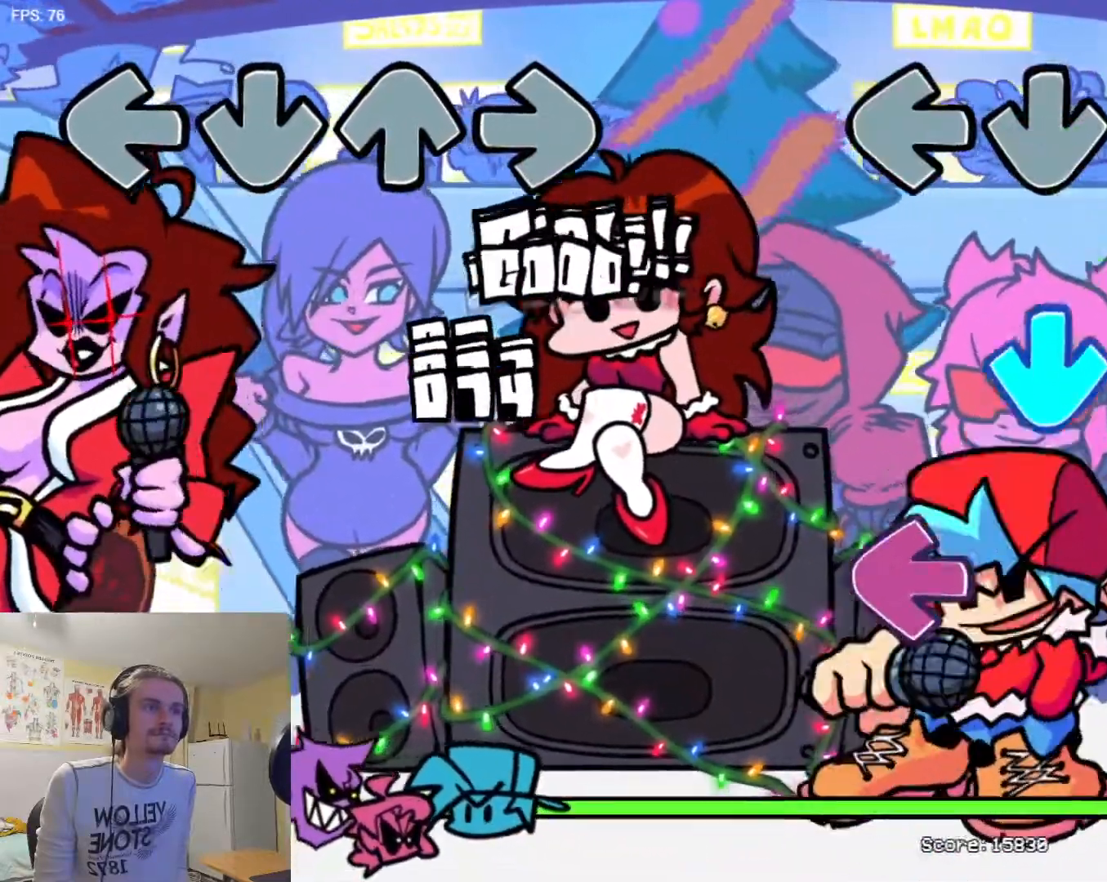
{"buttons": ["L1"], "events": [[84, "L1", "up"], [184, "TRIANGLE", "down"], [300, "TRIANGLE", "up"], [384, "SQUARE", "down"], [467, "L1", "down"], [484, "SQUARE", "up"]]}
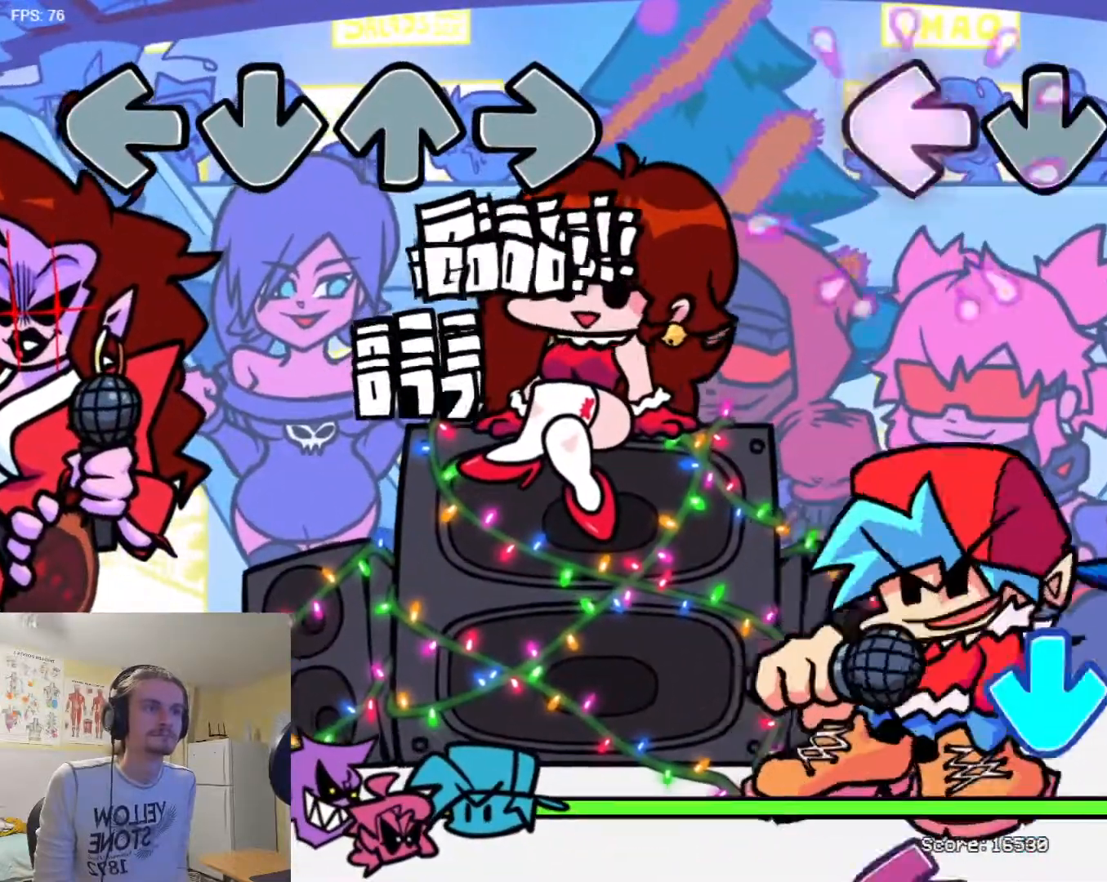
{"buttons": ["TRIANGLE"], "events": [[83, "R1", "down"], [133, "L1", "up"], [200, "R1", "up"], [250, "L1", "down"], [400, "L1", "up"], [483, "TRIANGLE", "down"]]}
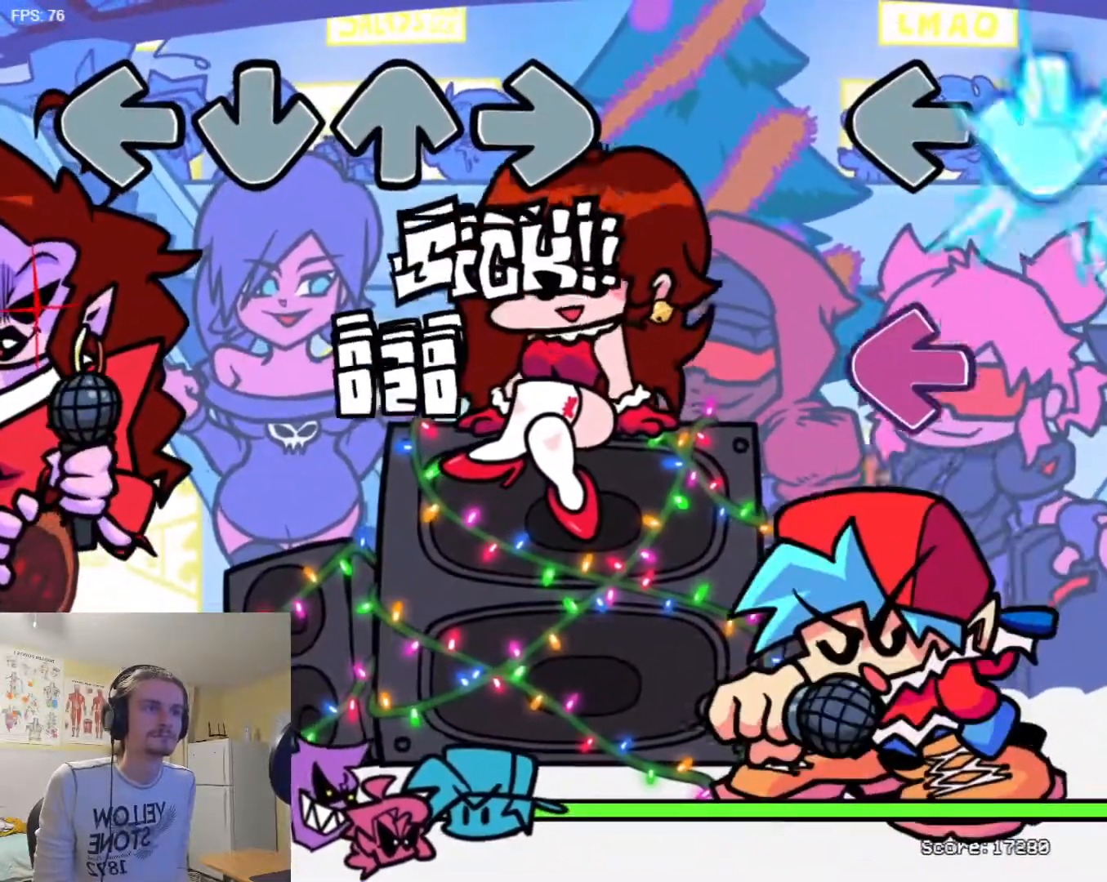
{"buttons": ["R1"], "events": [[100, "TRIANGLE", "up"], [217, "SQUARE", "down"], [317, "L1", "down"], [334, "SQUARE", "up"], [417, "R1", "down"], [467, "L1", "up"]]}
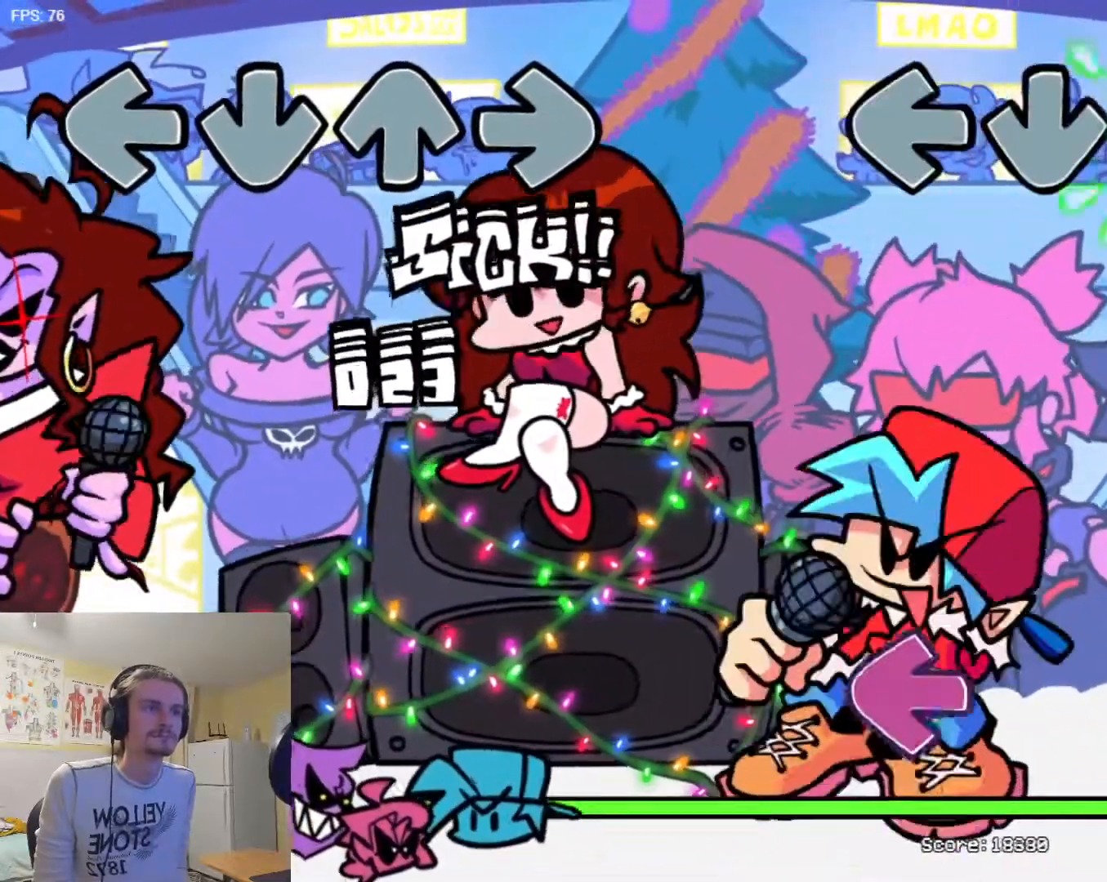
{"buttons": ["SQUARE"], "events": [[16, "R1", "up"], [83, "L1", "down"], [183, "L1", "up"], [267, "L1", "down"], [400, "L1", "up"], [483, "SQUARE", "down"]]}
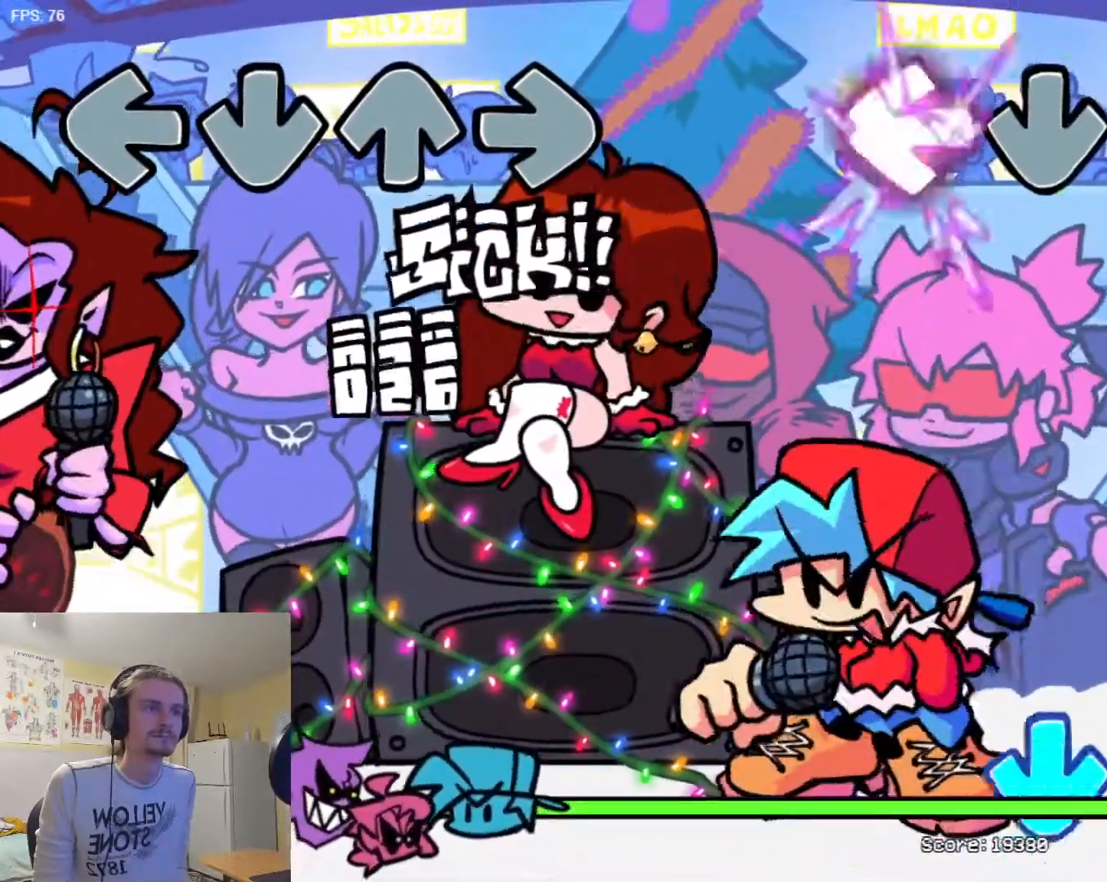
{"buttons": ["L1"], "events": [[117, "SQUARE", "up"], [184, "L1", "down"], [300, "L1", "up"], [384, "L1", "down"]]}
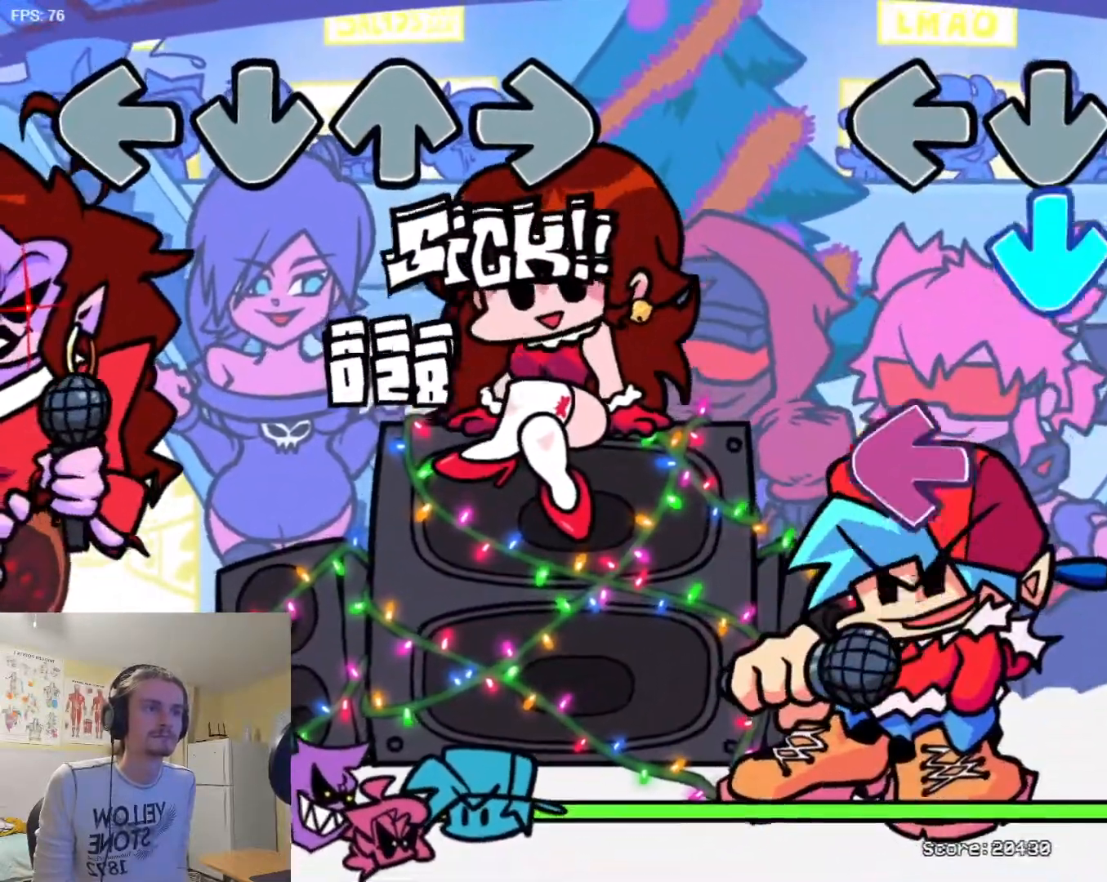
{"buttons": ["R1"], "events": [[16, "L1", "up"], [66, "TRIANGLE", "down"], [150, "TRIANGLE", "up"], [283, "SQUARE", "down"], [367, "L1", "down"], [367, "SQUARE", "up"], [483, "R1", "down"], [500, "L1", "up"]]}